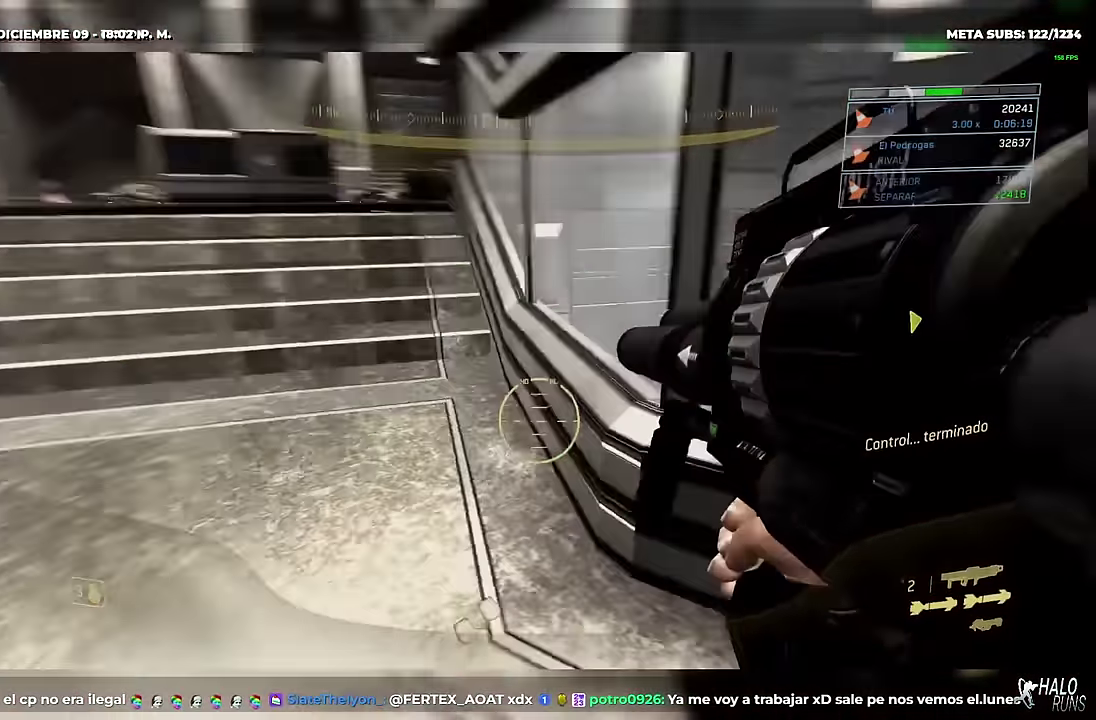
Gameplay with a controller (Xbox layout); each line is a JSON object with the inputs held at the frame after it. "button_events" lists button changes between this image and that frame as [ms after this image, input, new state], when the widget could be followed in between (sticks are given only as held states). Not read: A B DPAD_DOWN DPAD_LEFT DPAD_RIGHT DPAD_UP L3 R3 SELECT START X Y keyboard_mouse right_stick.
{"buttons": [], "left_stick": "down", "button_events": []}
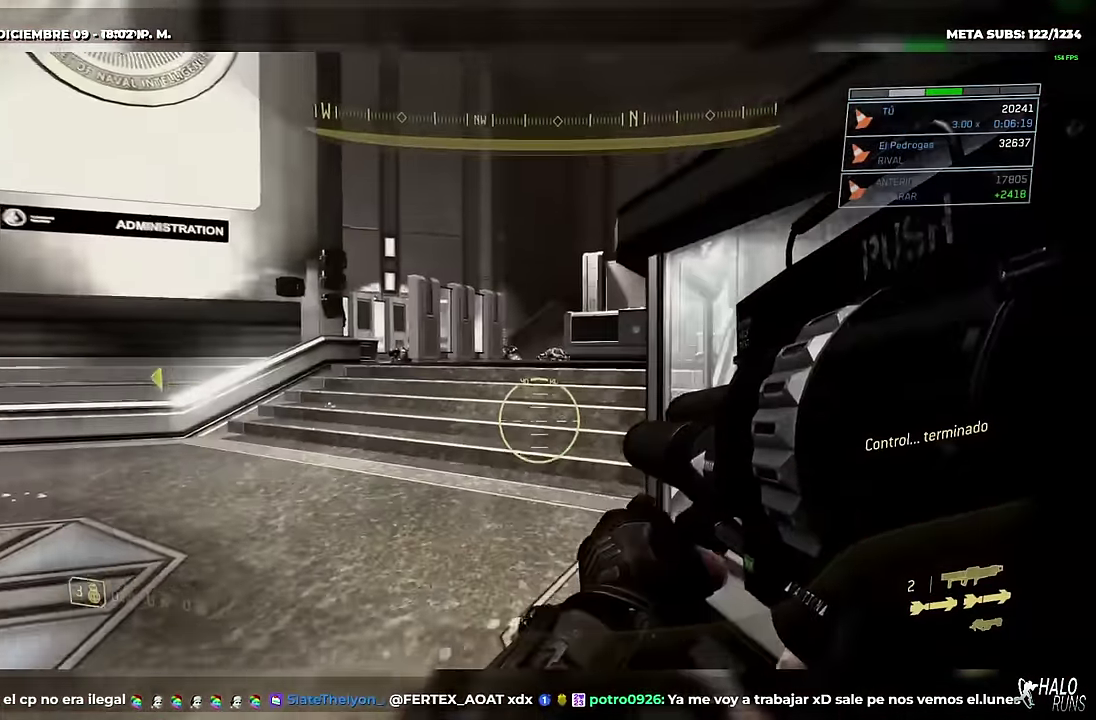
{"buttons": [], "left_stick": "left", "button_events": []}
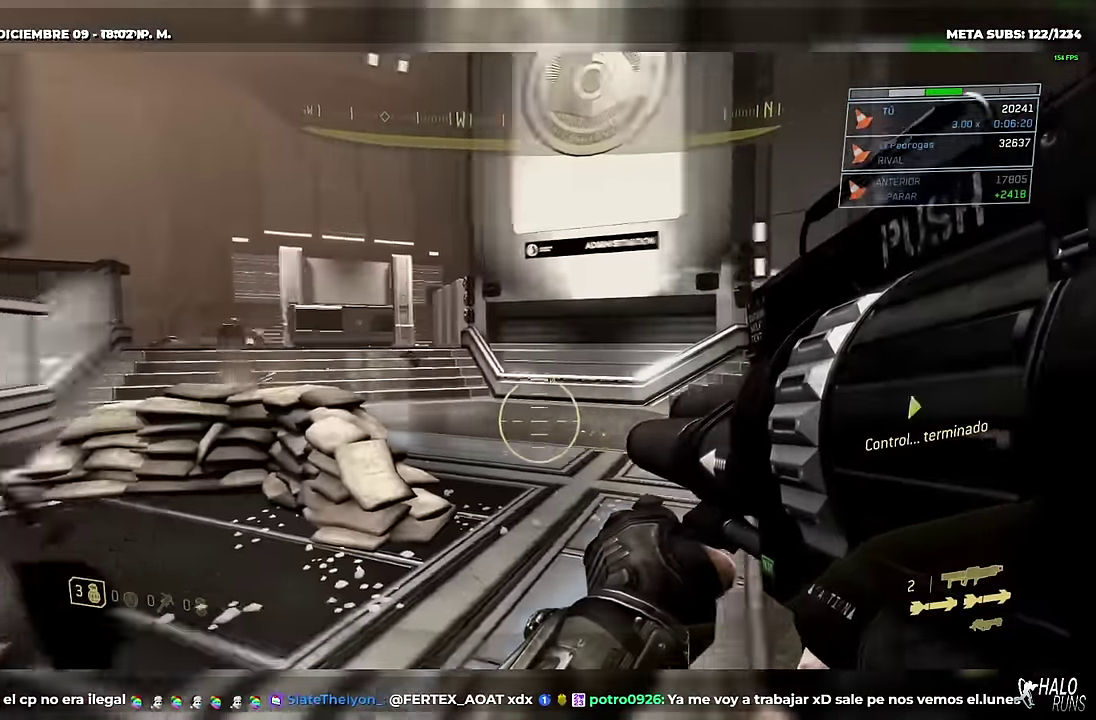
{"buttons": [], "left_stick": "center", "button_events": []}
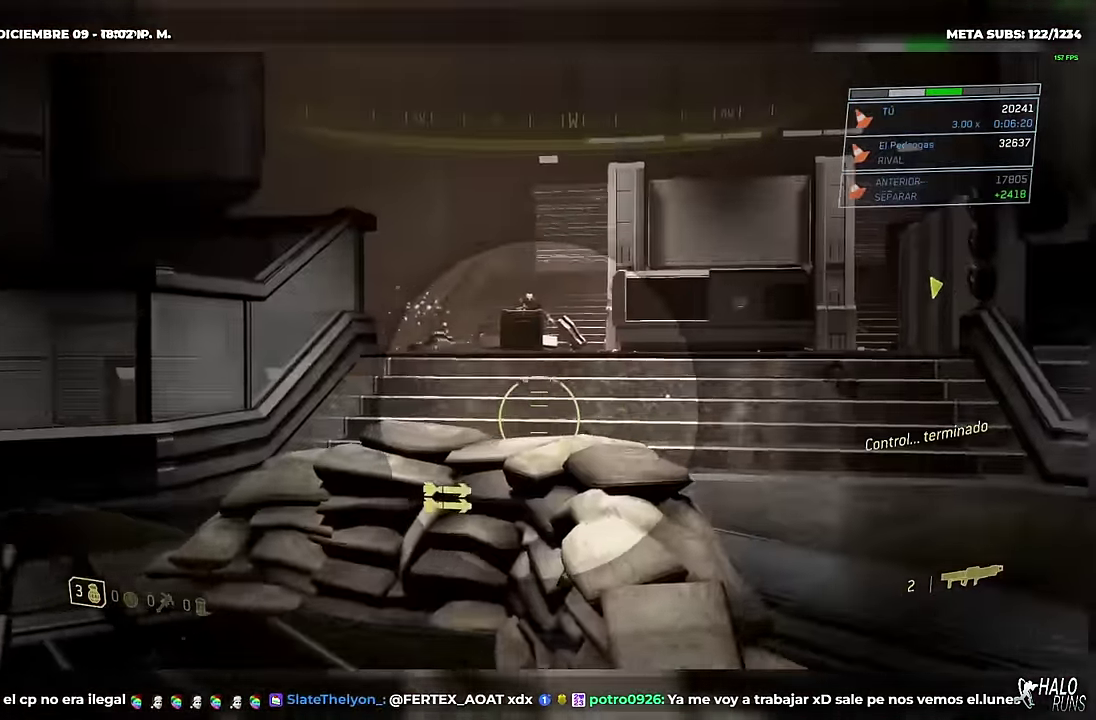
{"buttons": [], "left_stick": "up-right", "button_events": []}
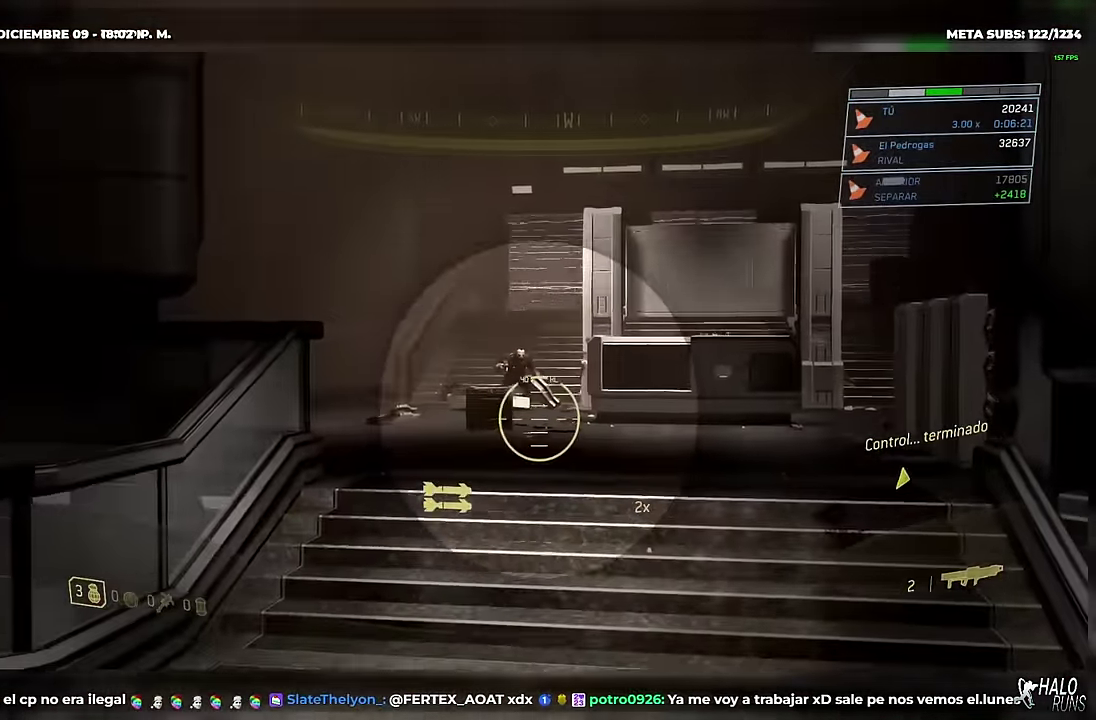
{"buttons": [], "left_stick": "center", "button_events": [[166, "R2", "down"], [283, "R2", "up"]]}
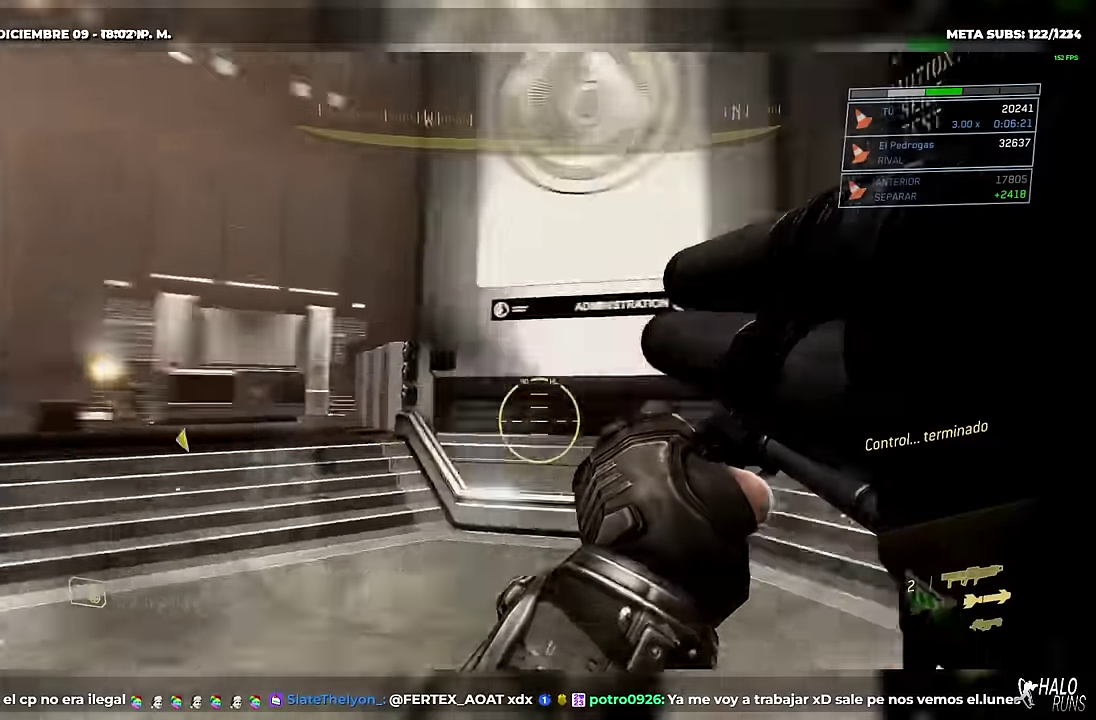
{"buttons": [], "left_stick": "right", "button_events": []}
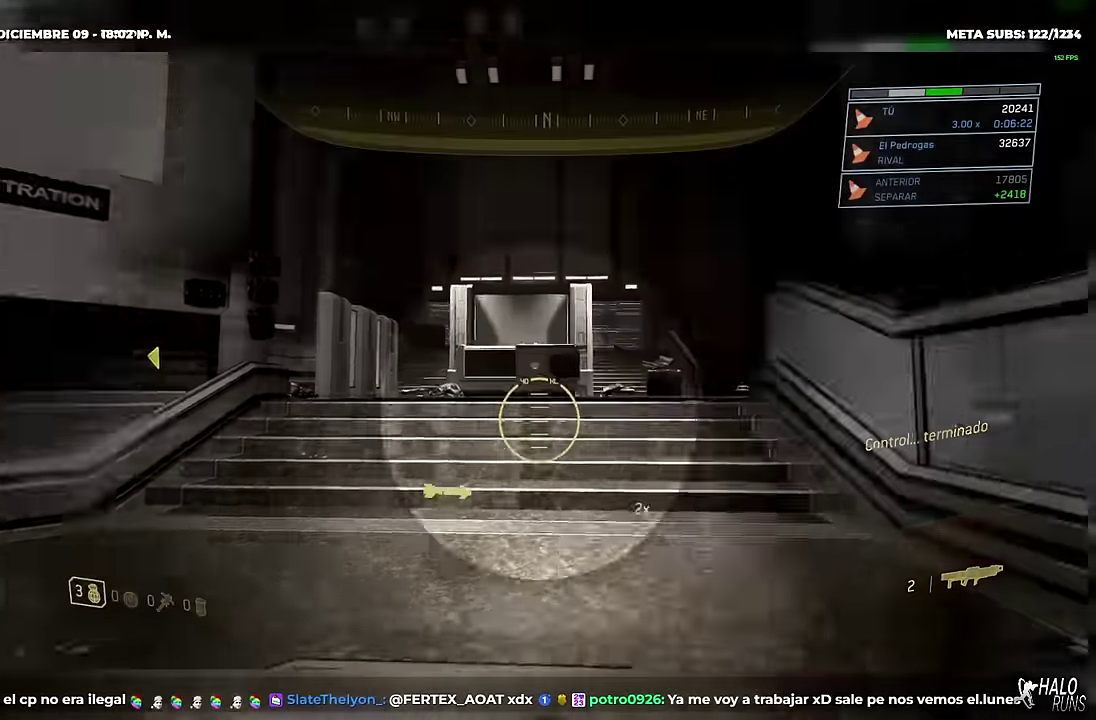
{"buttons": [], "left_stick": "center", "button_events": []}
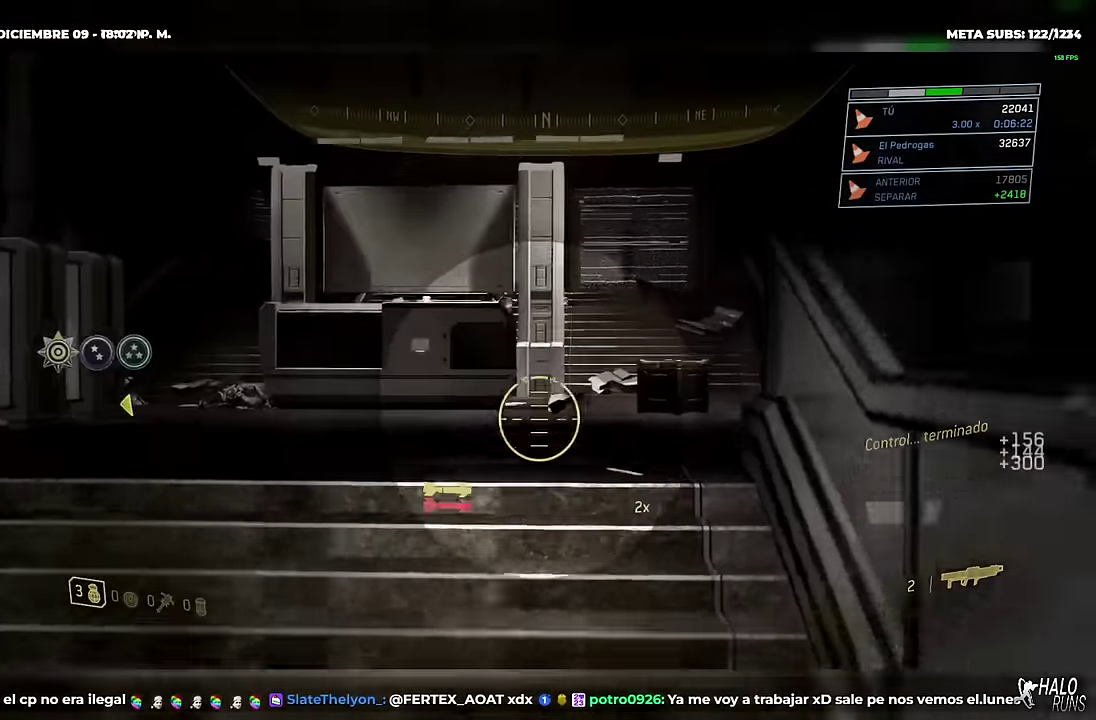
{"buttons": [], "left_stick": "up", "button_events": []}
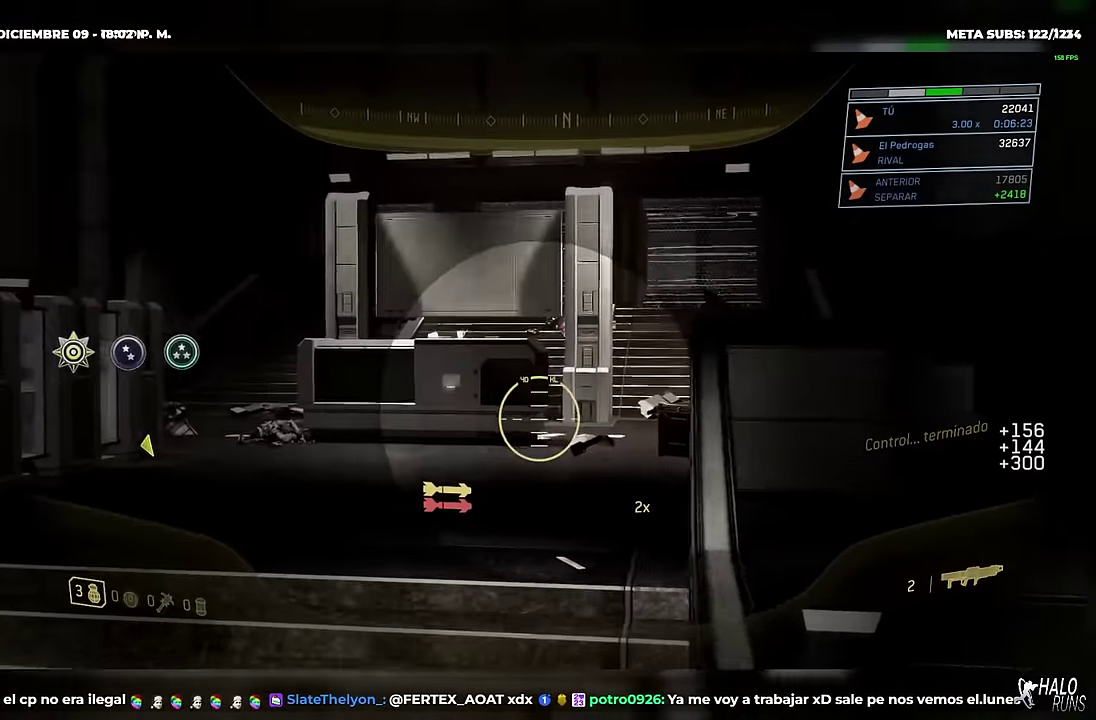
{"buttons": [], "left_stick": "up-left", "button_events": []}
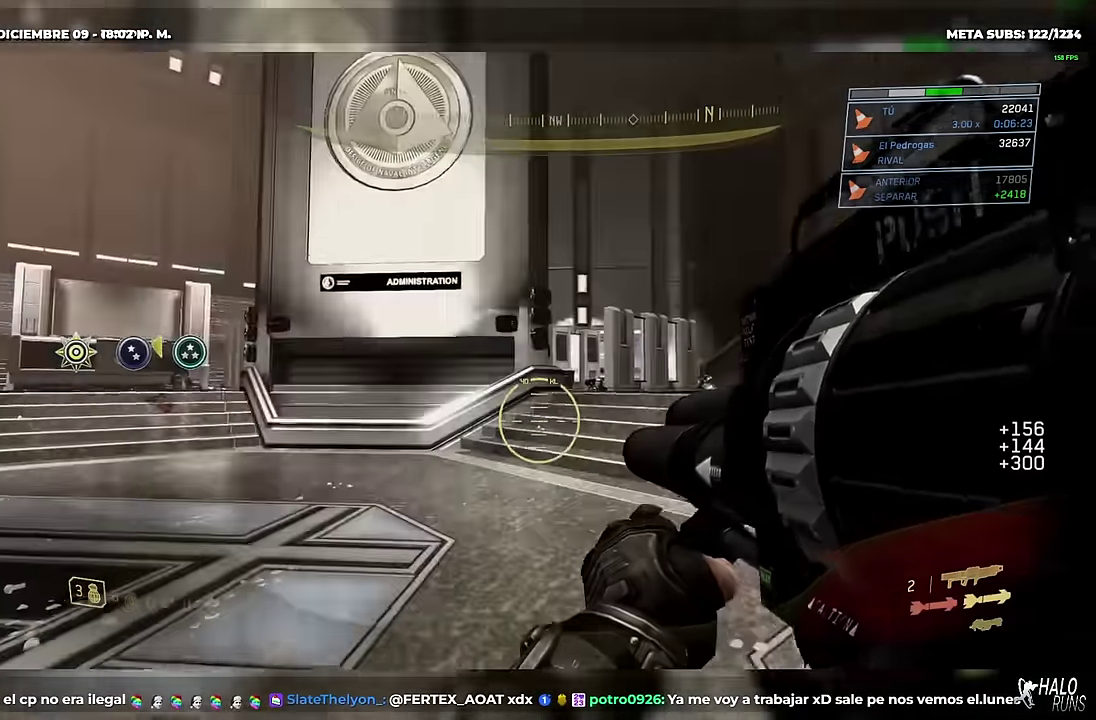
{"buttons": [], "left_stick": "up-left", "button_events": []}
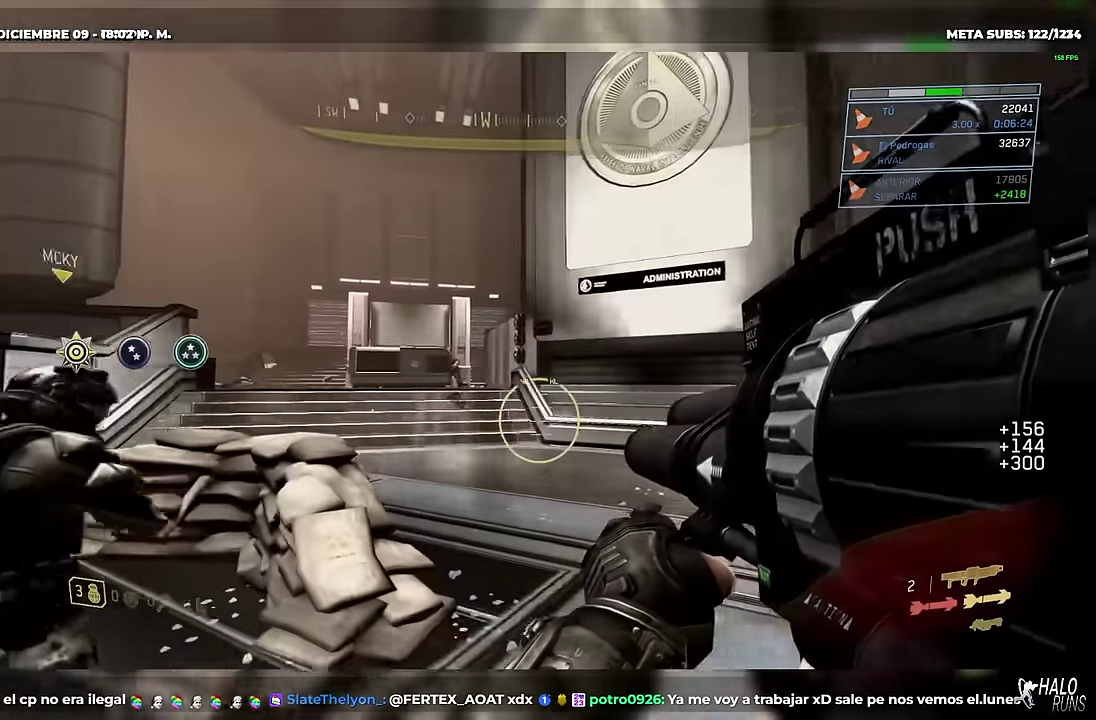
{"buttons": [], "left_stick": "center", "button_events": []}
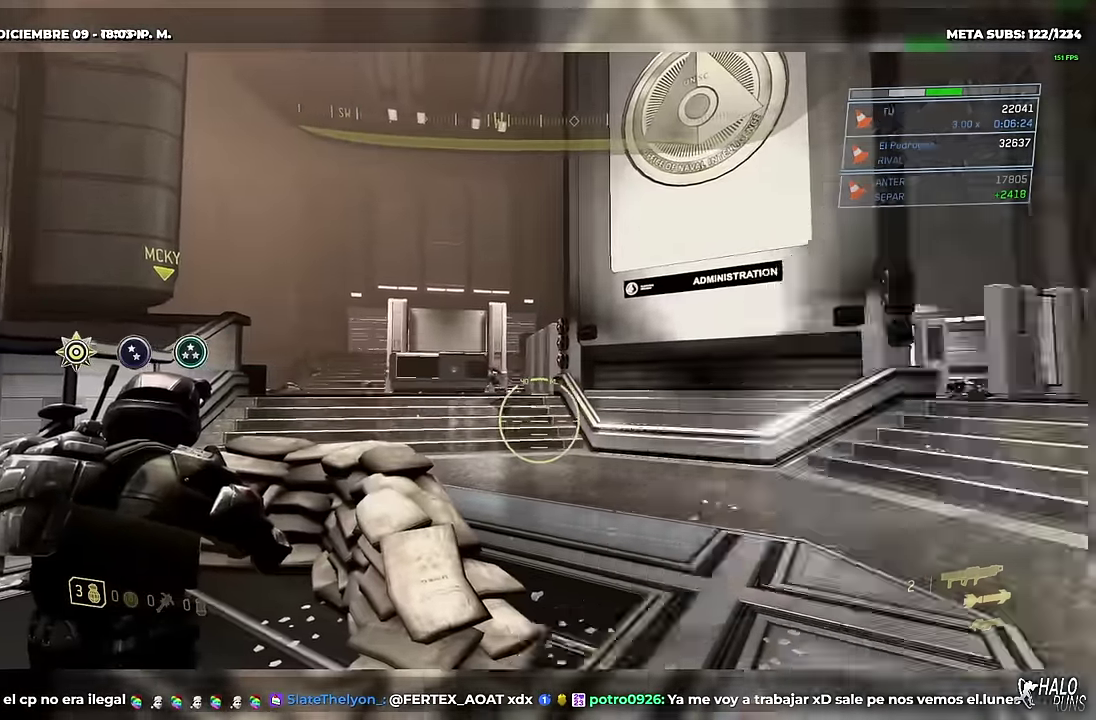
{"buttons": [], "left_stick": "up", "button_events": []}
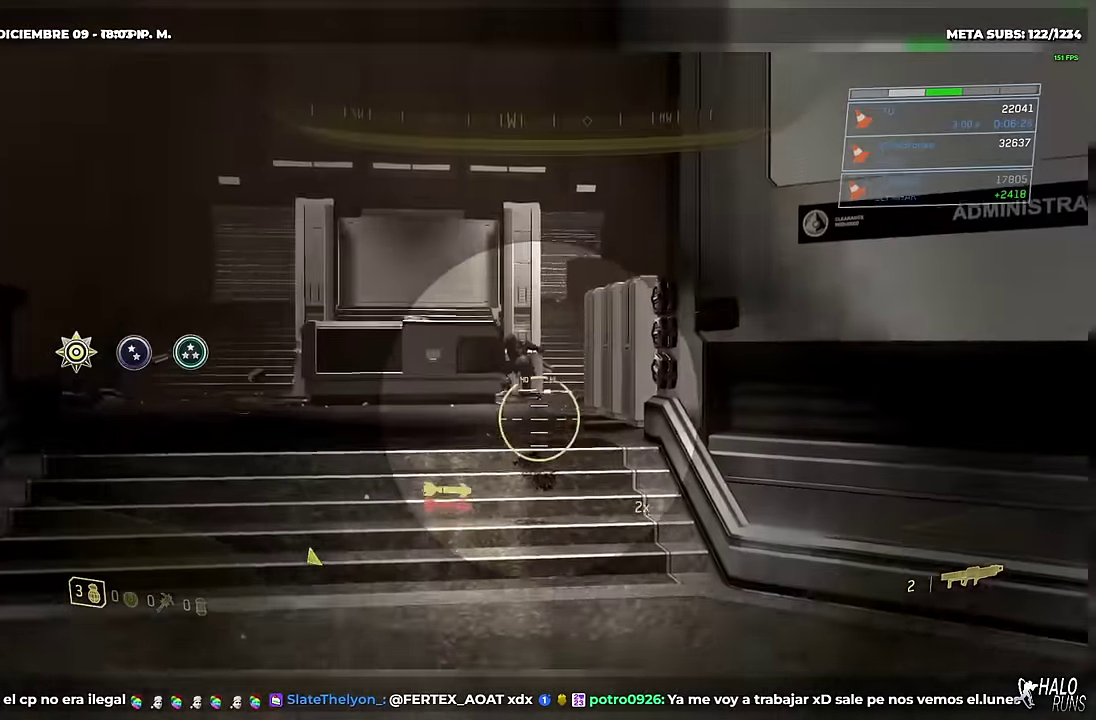
{"buttons": [], "left_stick": "right", "button_events": [[250, "R2", "down"], [400, "R2", "up"]]}
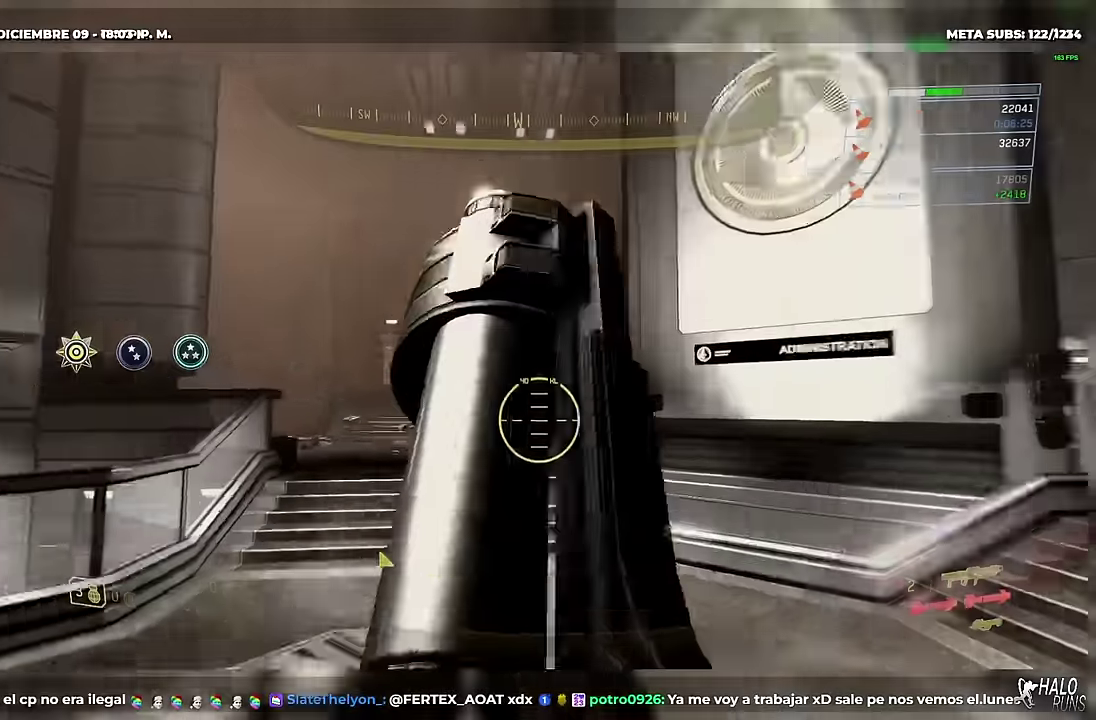
{"buttons": [], "left_stick": "center", "button_events": []}
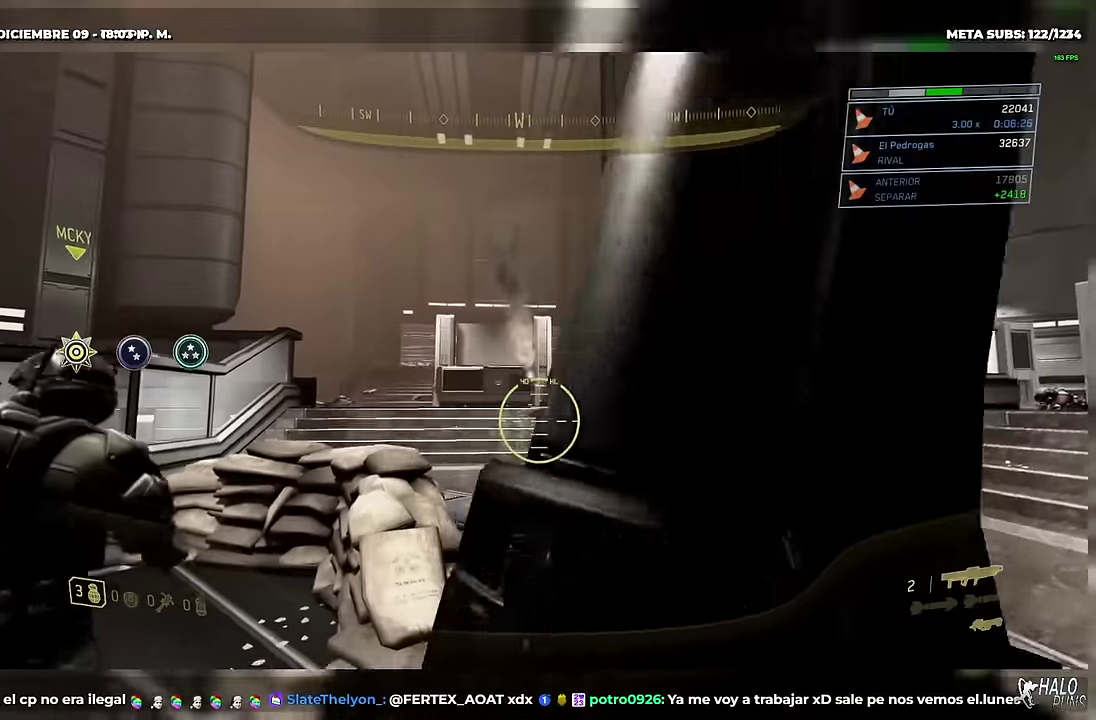
{"buttons": [], "left_stick": "center", "button_events": []}
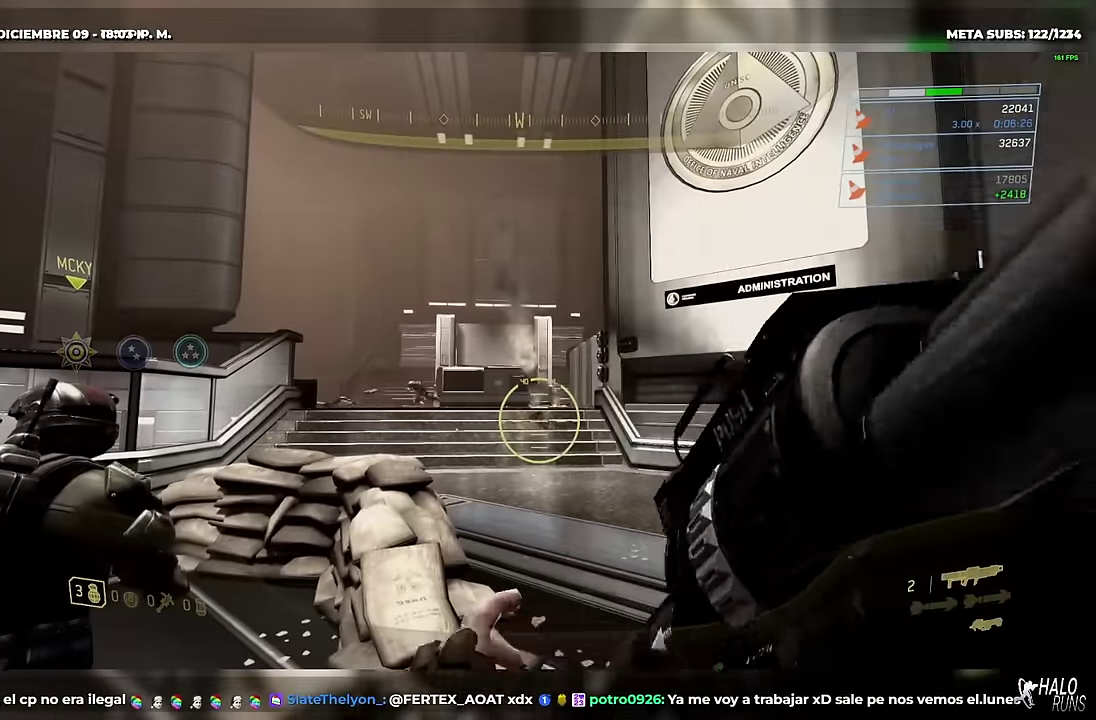
{"buttons": [], "left_stick": "right", "button_events": []}
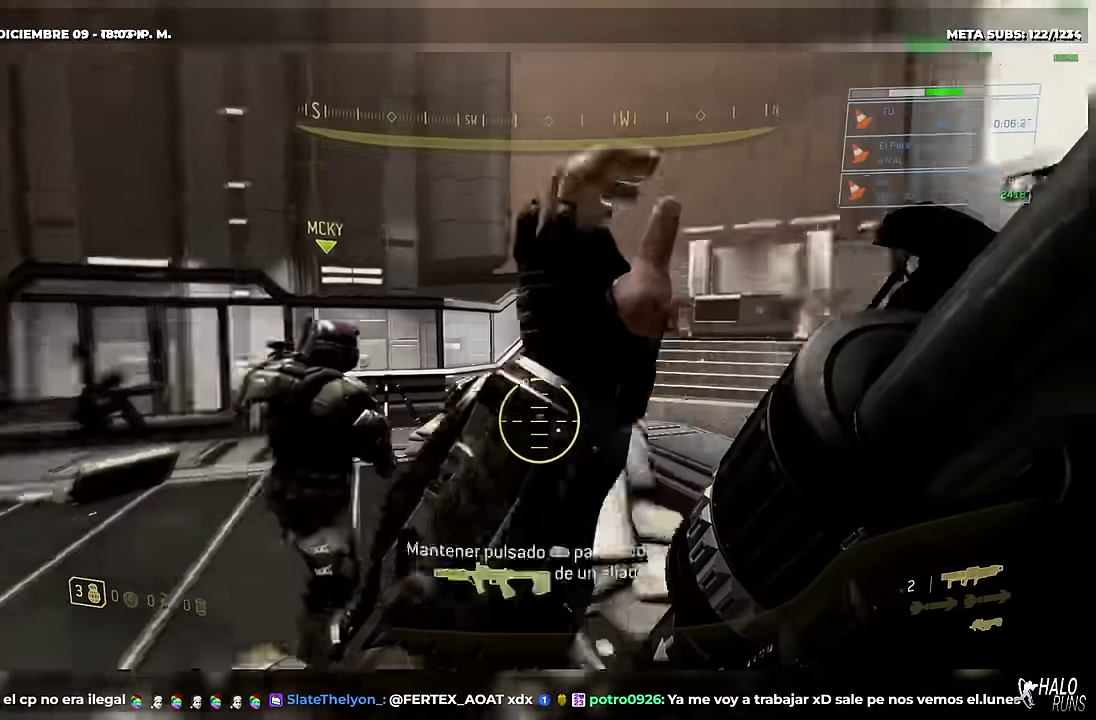
{"buttons": [], "left_stick": "down", "button_events": []}